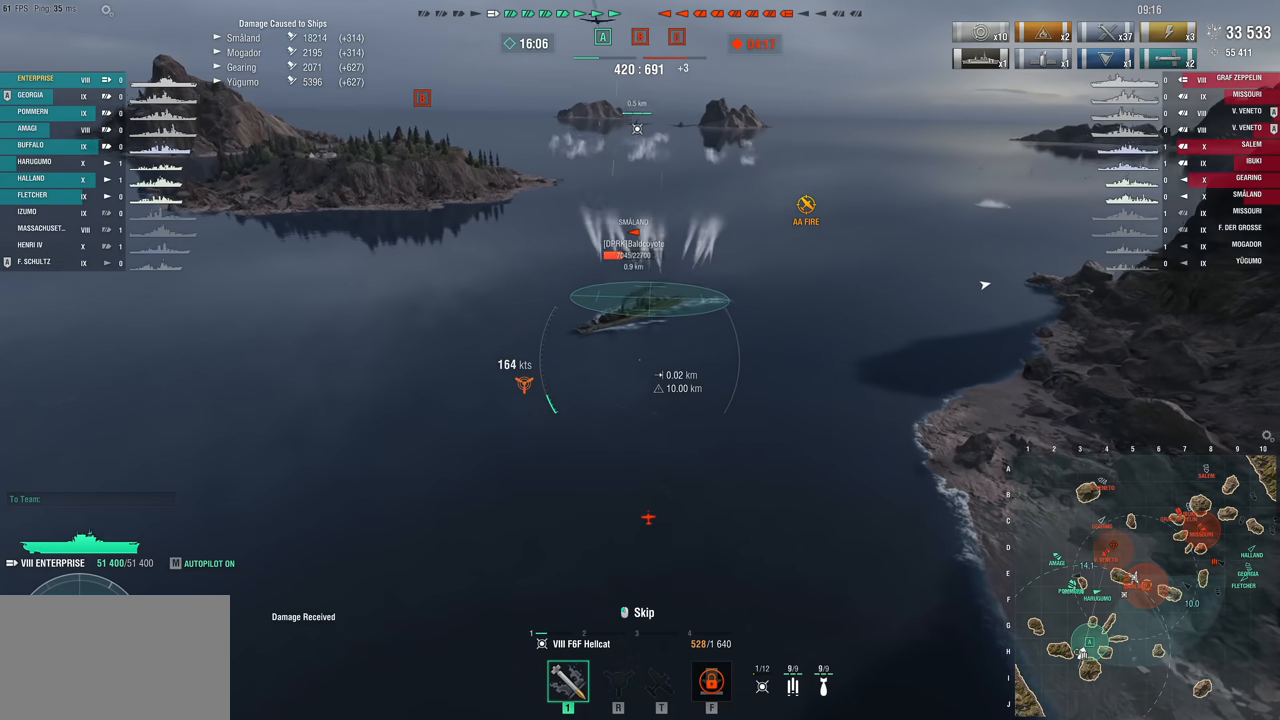
Gameplay with keyboard and mouse; each line is a JSON object with the keys and mouse buttons held at the frame after it. "events" lists presses ("down") and releases ("up") of "1", "2", "3", "4", "5", "a", "alt", "c", "caps_lock", "ctrl", "d", "e", "f", "g", "q", "r", "s", "shift", "space", "t", "tab", "v", "w", "x", "z", "mouse_left", "mouse_wheel" and "mouse_right" between this image and that frame as [ms after this image, input, new state], when the widget could be followed in between. "mouse_left", "mouse_wheel", "mouse_right" = the "left", "wheel", "right" buttons of the "mouse" list. No other keys are recorded. "wheel" means that the mouse wheel is clicked or scrolled. "mouse_move" is the direction in which the mouse moves at that frame (one of eight, or "still"), when it could be read.
{"keys": ["s"], "mouse": [], "mouse_move": "still", "events": []}
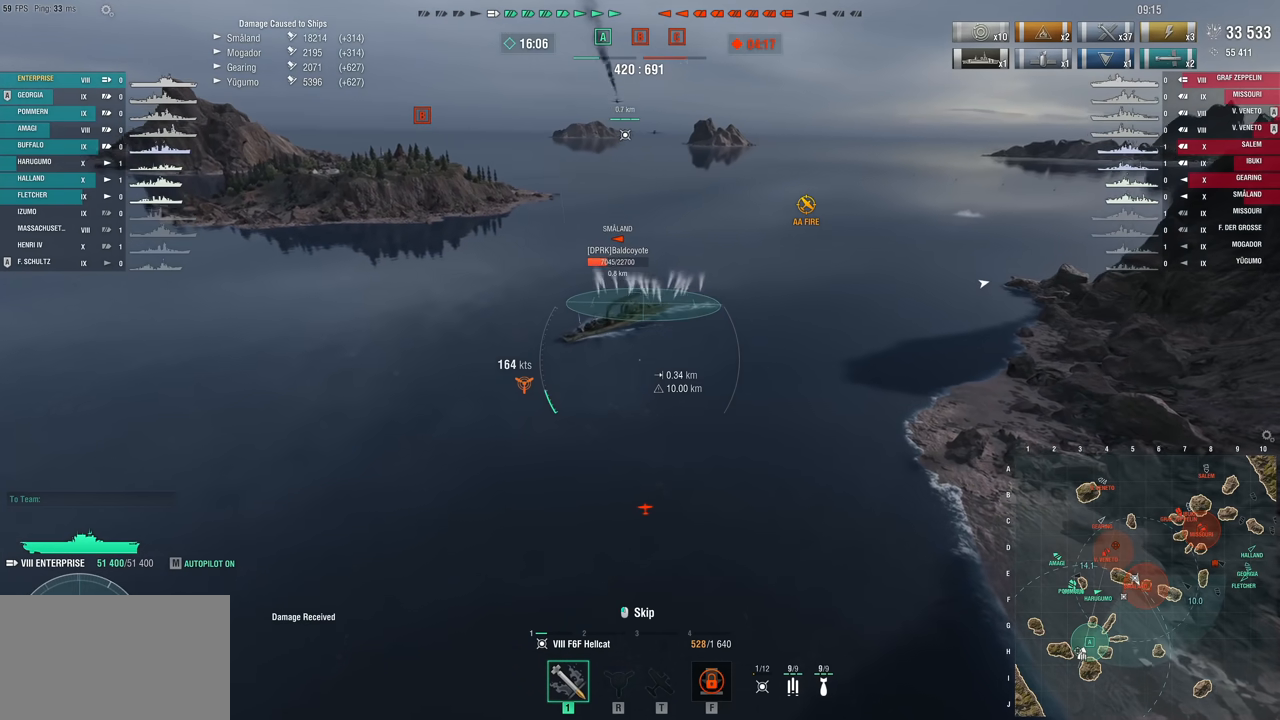
{"keys": [], "mouse": [], "mouse_move": "still", "events": [[167, "s", "up"]]}
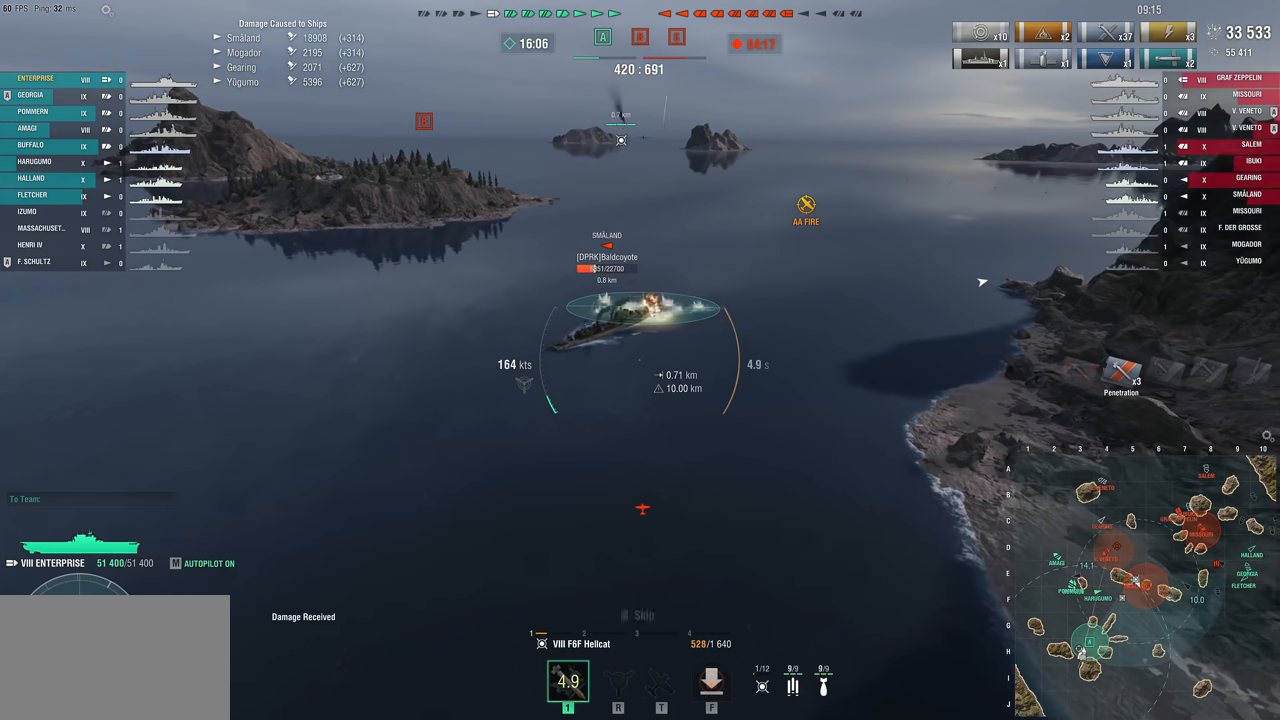
{"keys": [], "mouse": [], "mouse_move": "left", "events": [[133, "f", "down"], [233, "f", "up"]]}
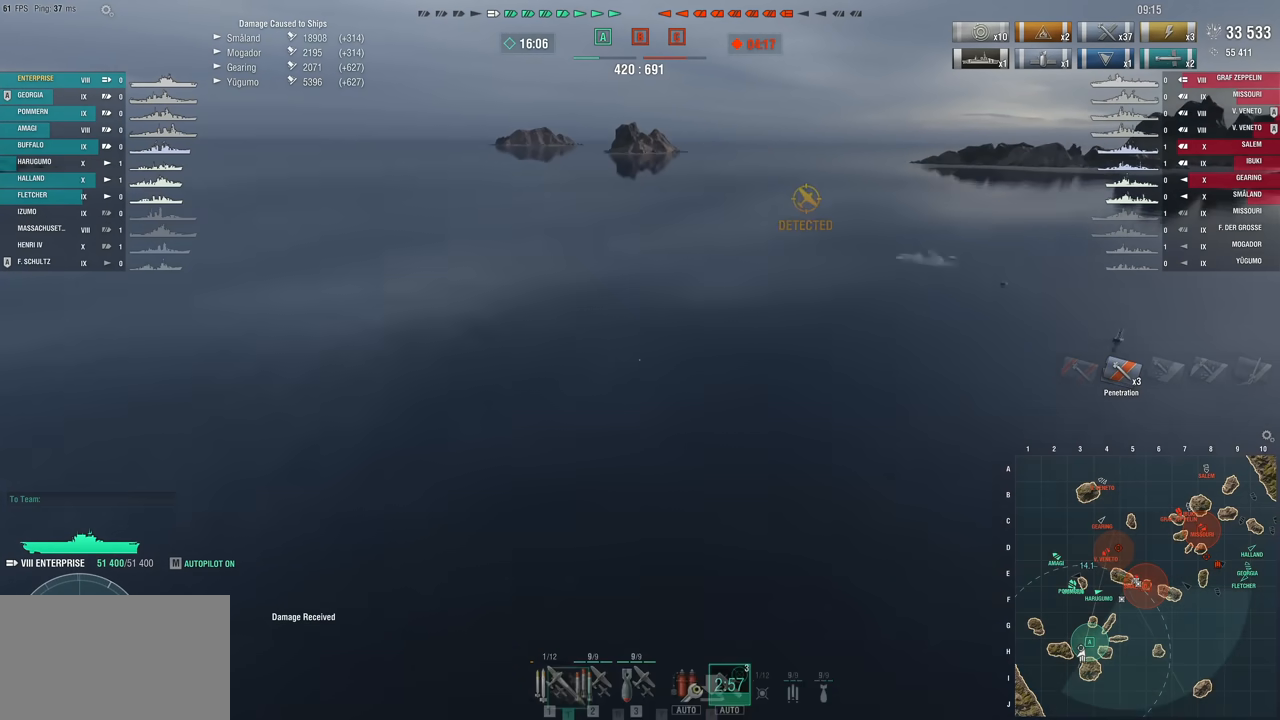
{"keys": [], "mouse": [], "mouse_move": "still", "events": []}
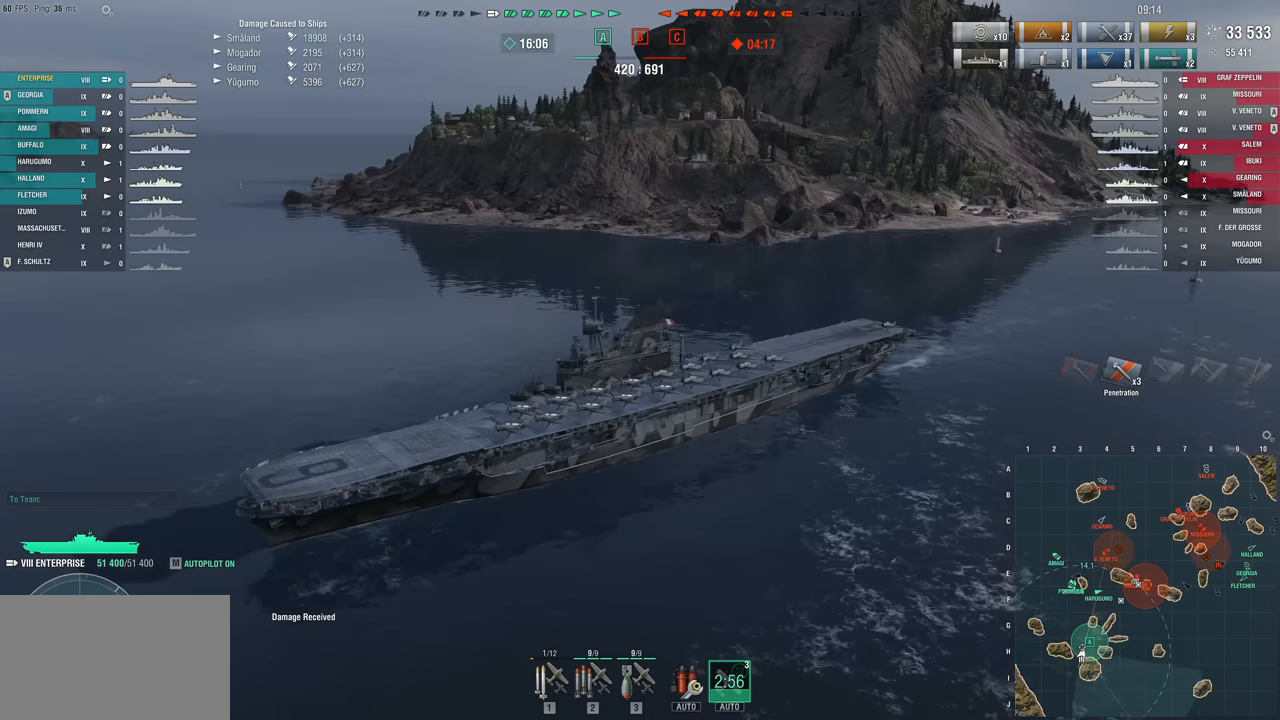
{"keys": ["2"], "mouse": [], "mouse_move": "still", "events": [[333, "2", "down"], [400, "2", "up"], [450, "2", "down"]]}
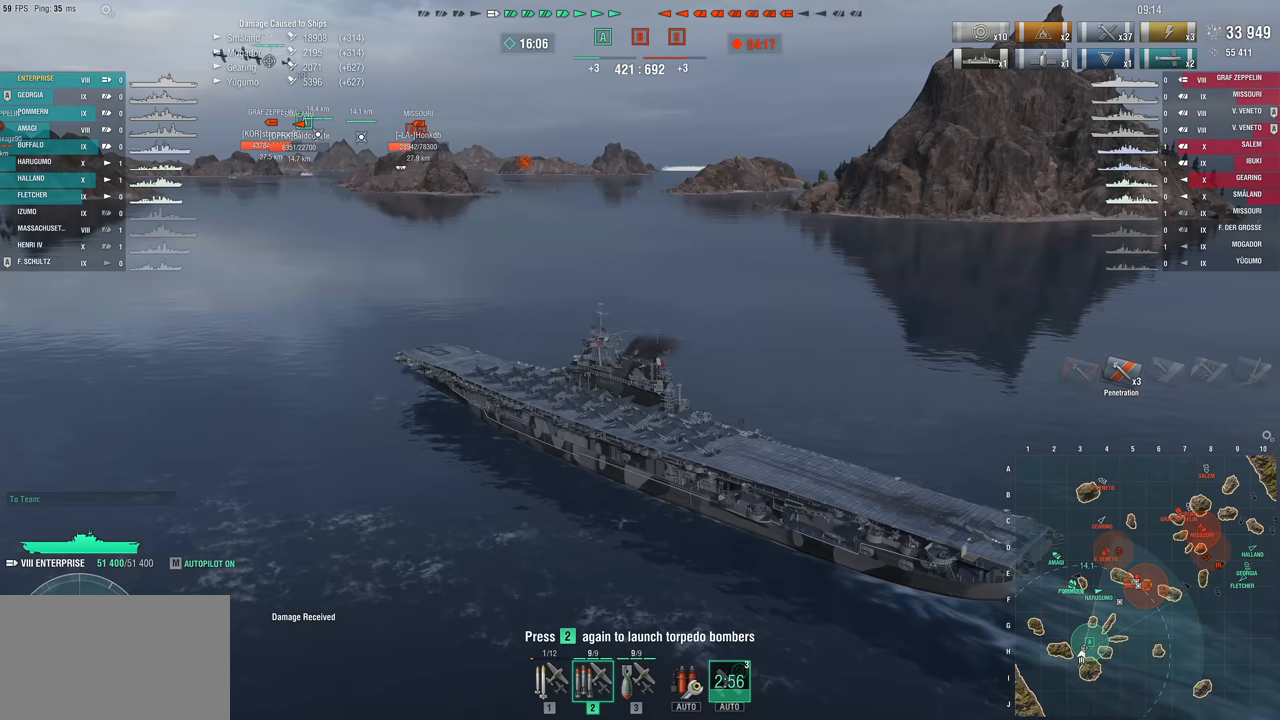
{"keys": [], "mouse": [], "mouse_move": "still", "events": [[50, "2", "up"], [133, "2", "down"], [233, "2", "up"]]}
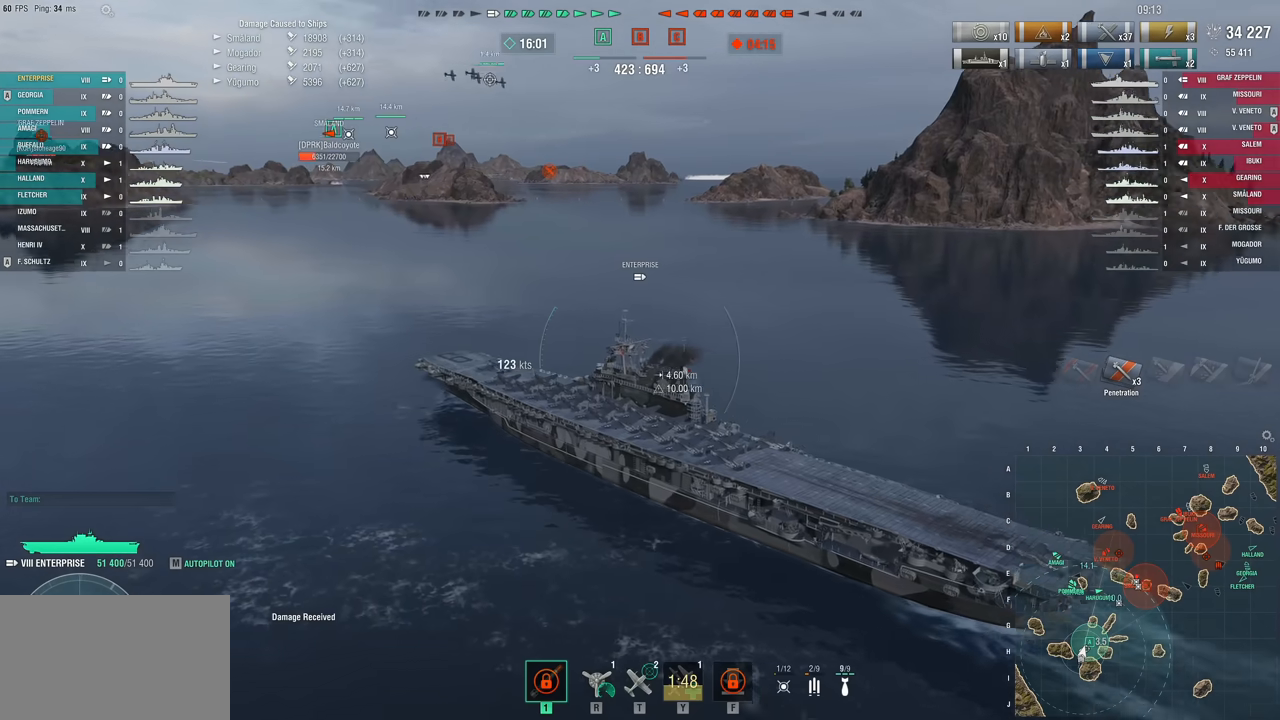
{"keys": [], "mouse": [], "mouse_move": "still", "events": []}
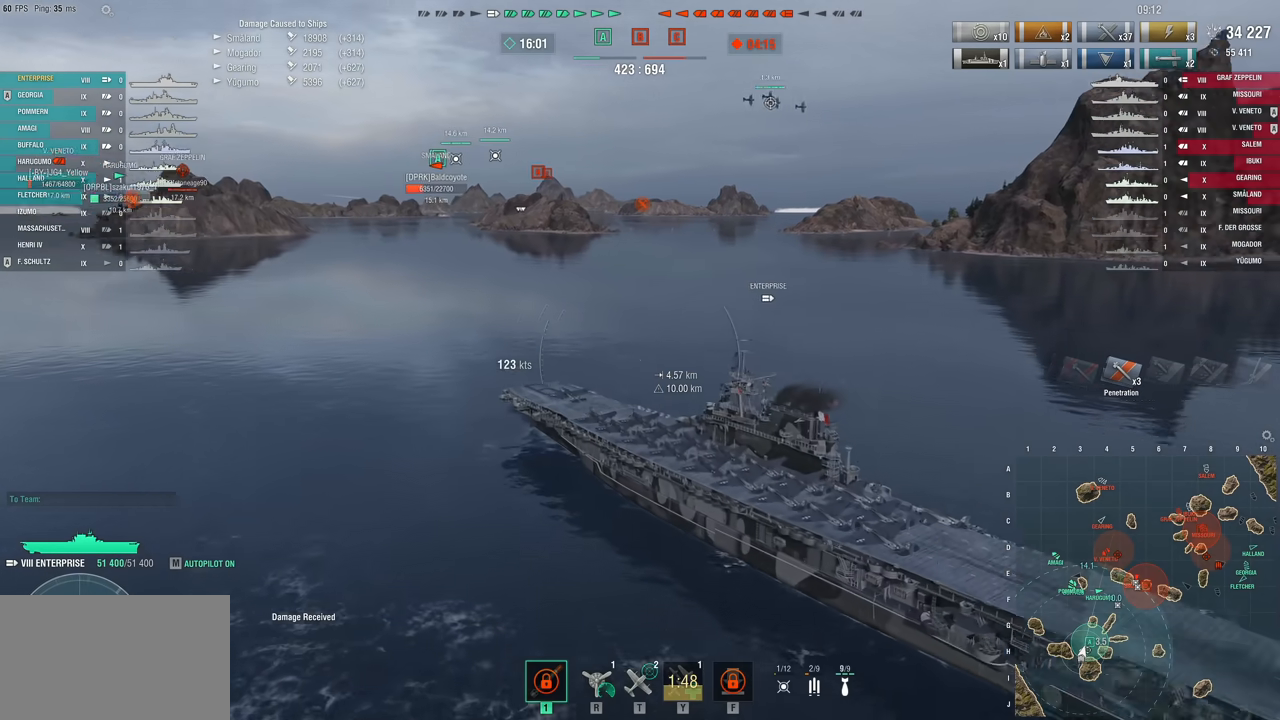
{"keys": [], "mouse": [], "mouse_move": "still", "events": []}
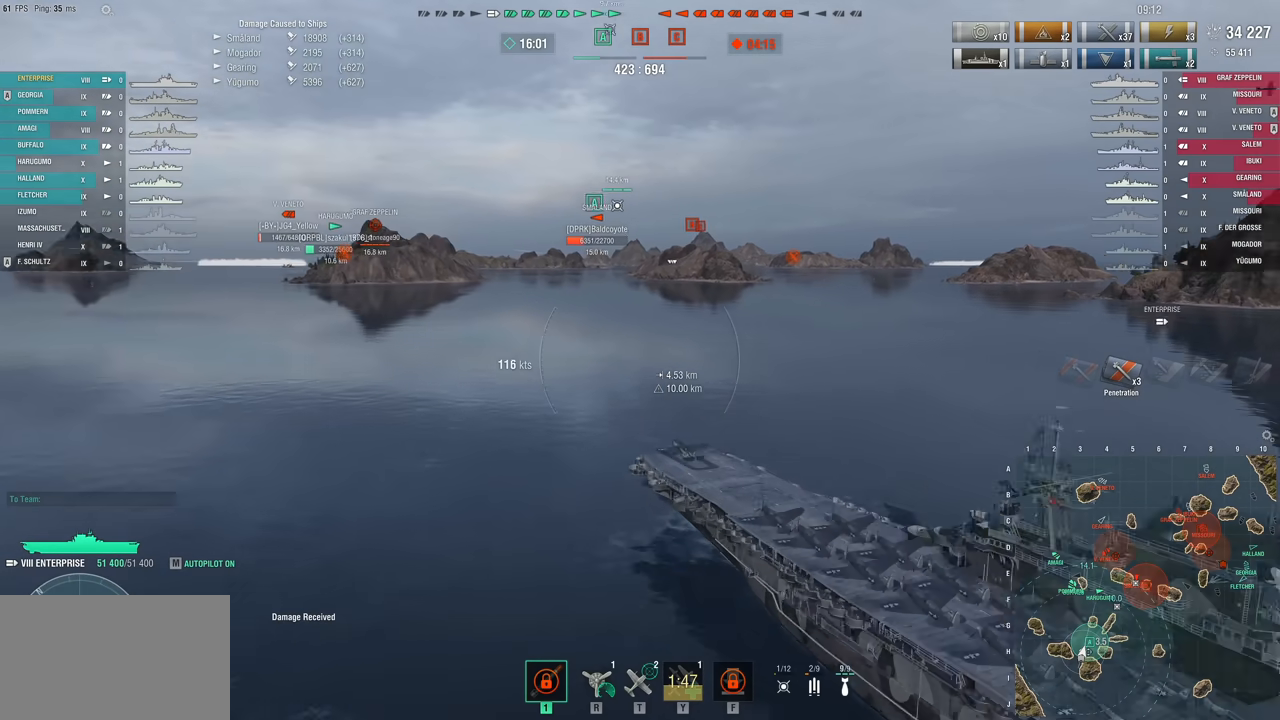
{"keys": [], "mouse": [], "mouse_move": "still", "events": []}
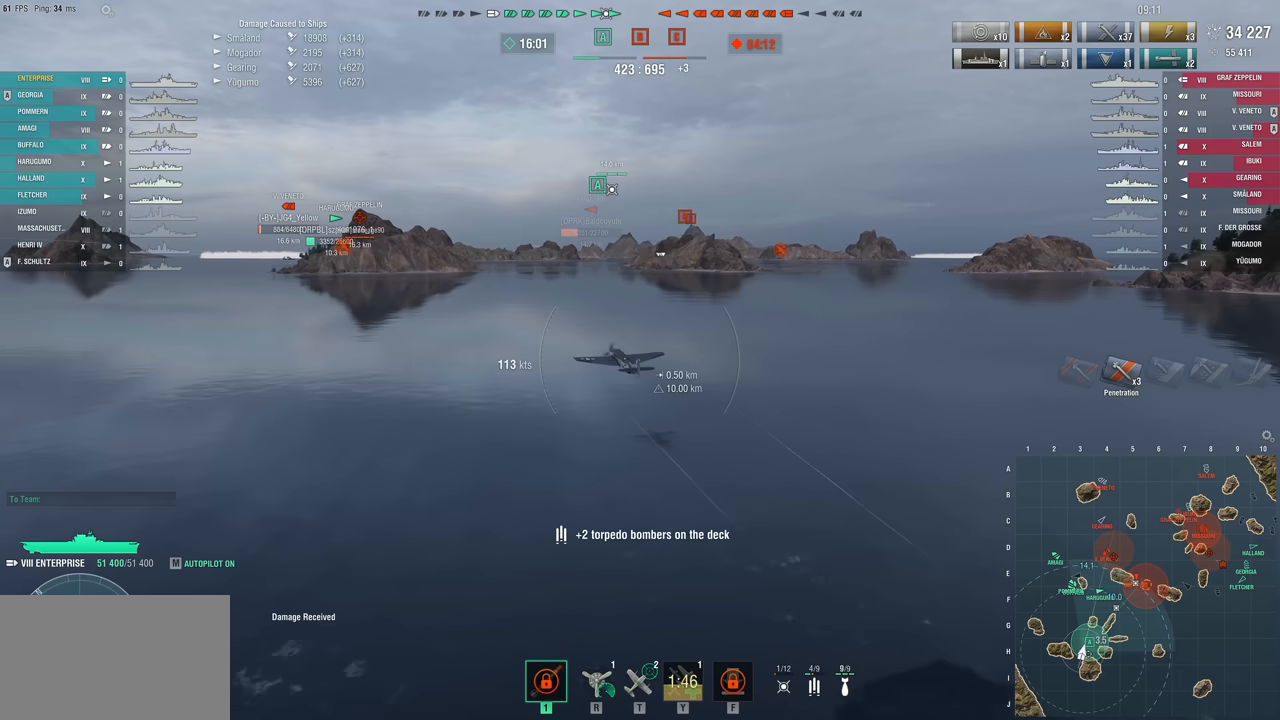
{"keys": [], "mouse": [], "mouse_move": "still", "events": []}
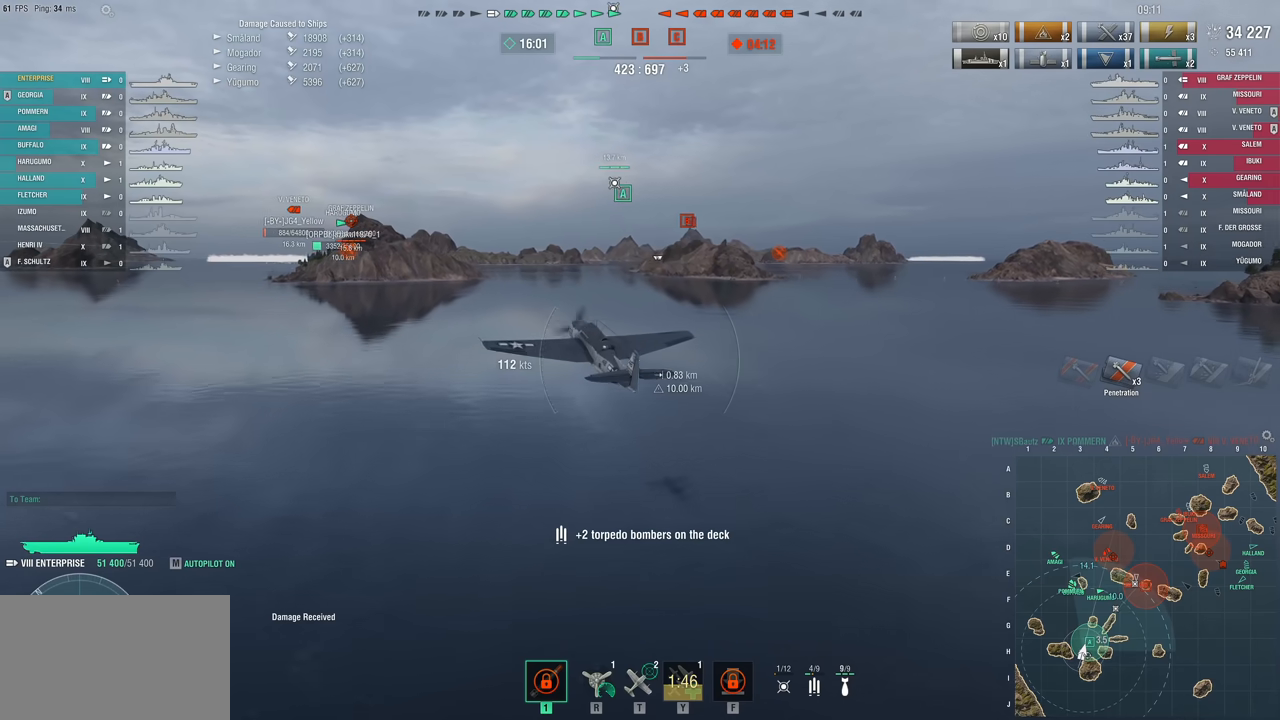
{"keys": [], "mouse": [], "mouse_move": "still", "events": []}
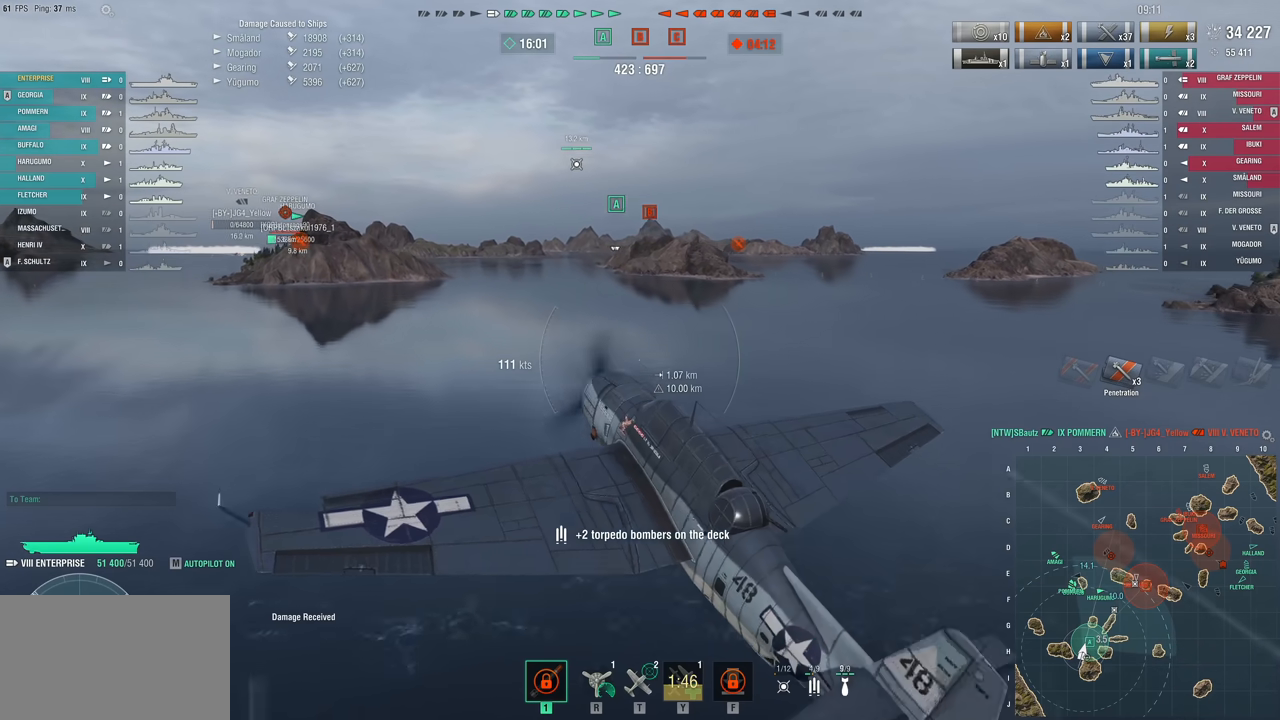
{"keys": ["w"], "mouse": [], "mouse_move": "left", "events": [[283, "w", "down"]]}
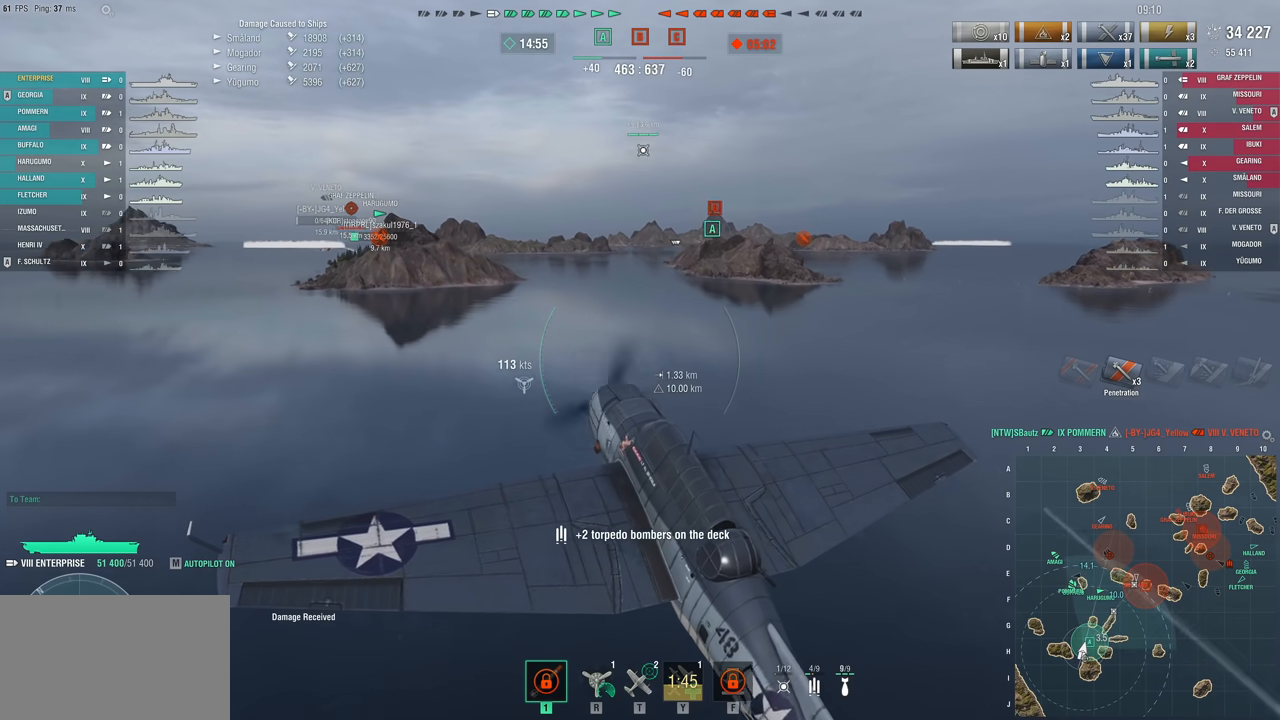
{"keys": ["w"], "mouse": [], "mouse_move": "still", "events": []}
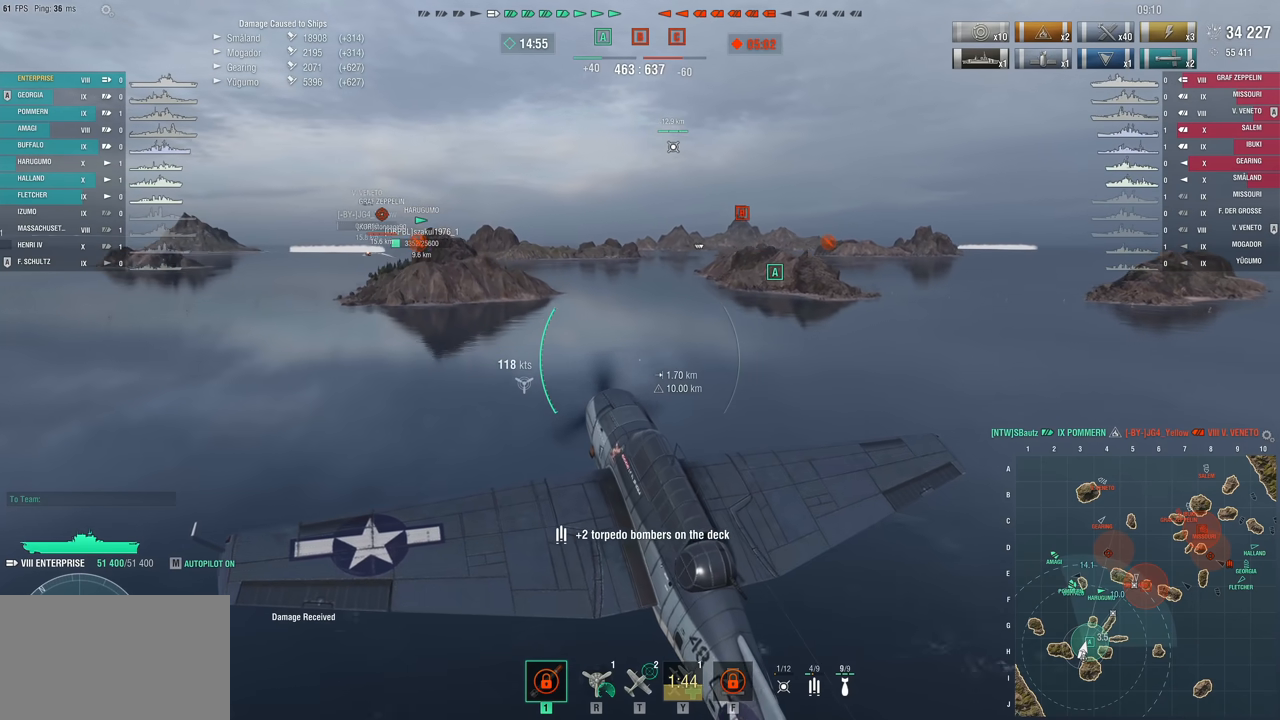
{"keys": ["w"], "mouse": [], "mouse_move": "still", "events": []}
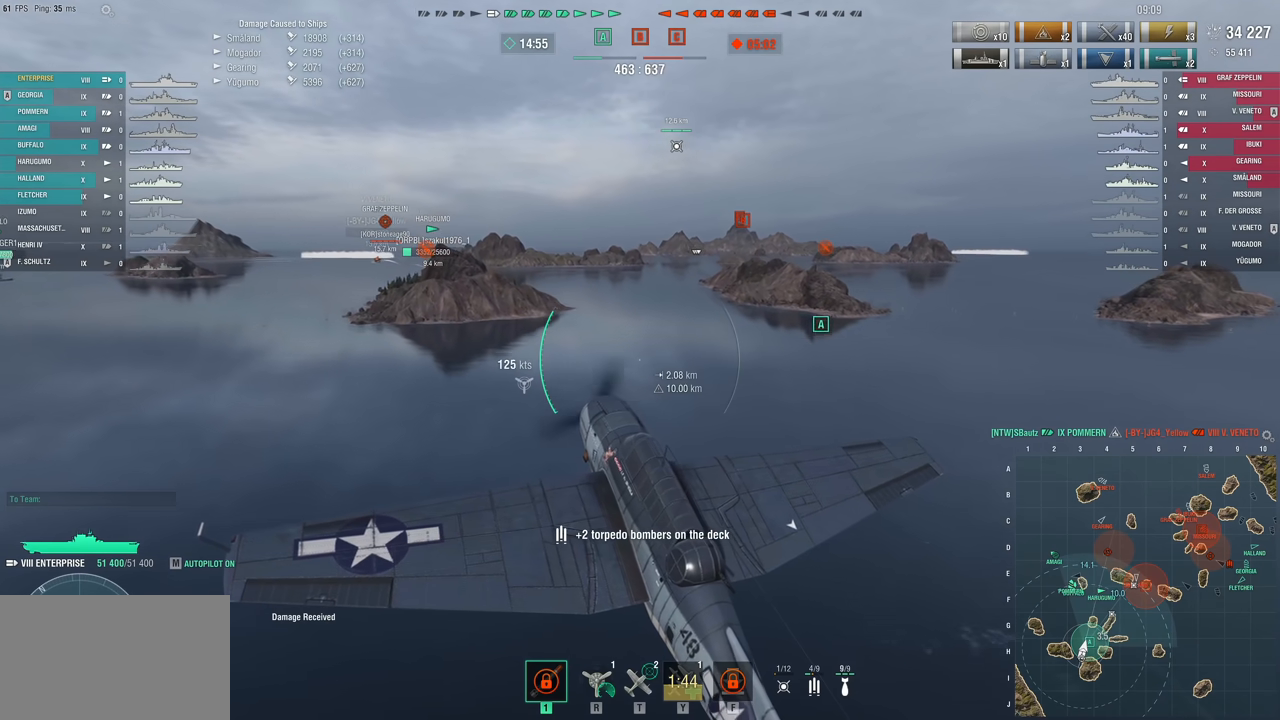
{"keys": ["w"], "mouse": [], "mouse_move": "still", "events": []}
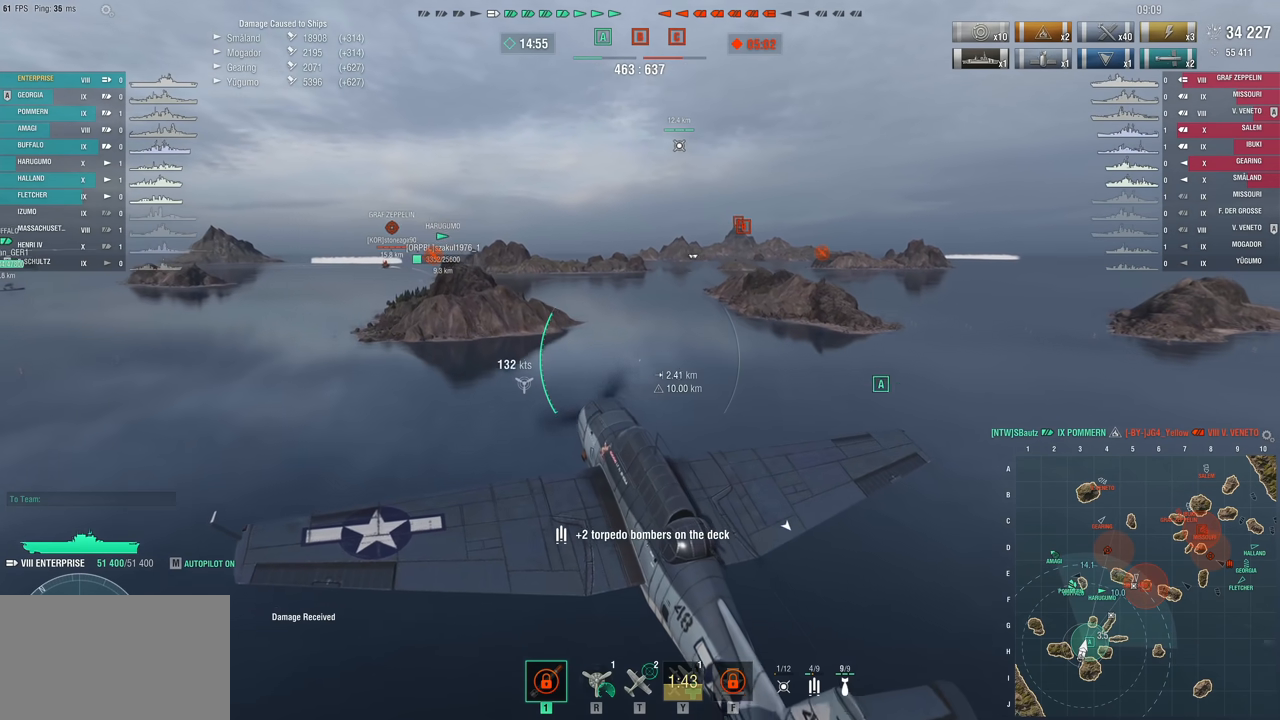
{"keys": ["d", "w"], "mouse": [], "mouse_move": "still", "events": [[250, "d", "down"]]}
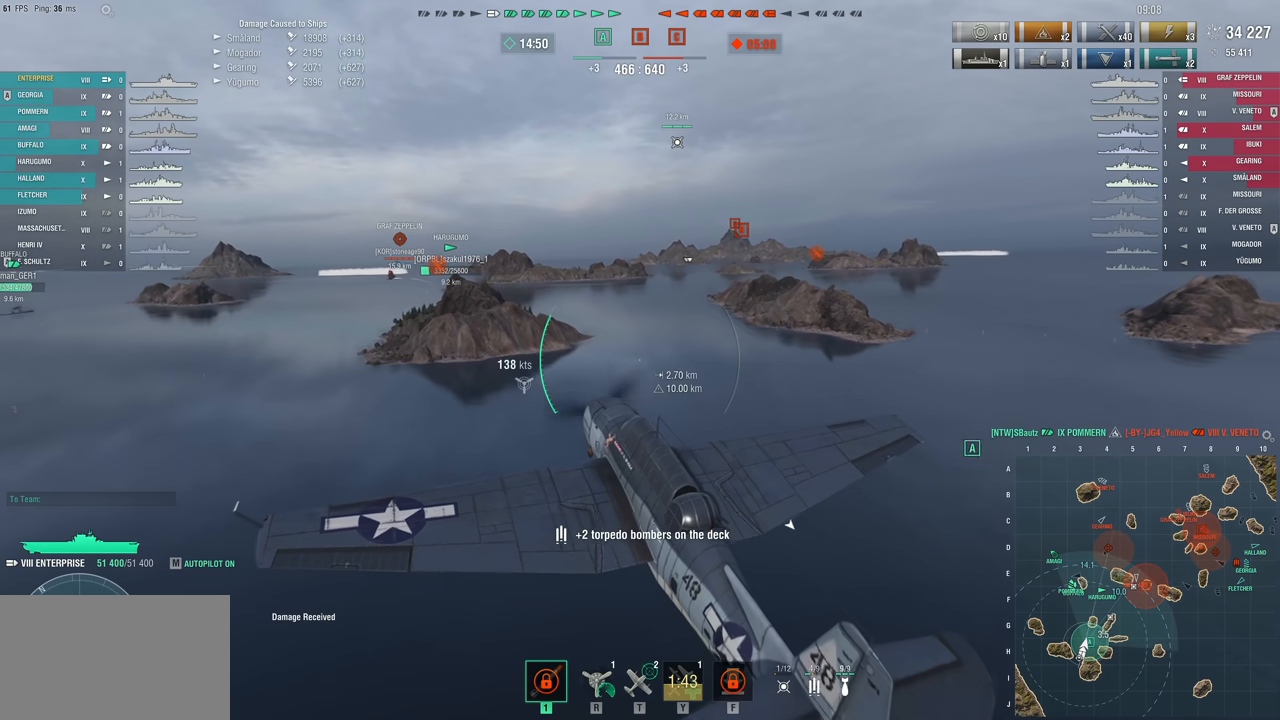
{"keys": ["w"], "mouse": [], "mouse_move": "still", "events": [[500, "d", "up"]]}
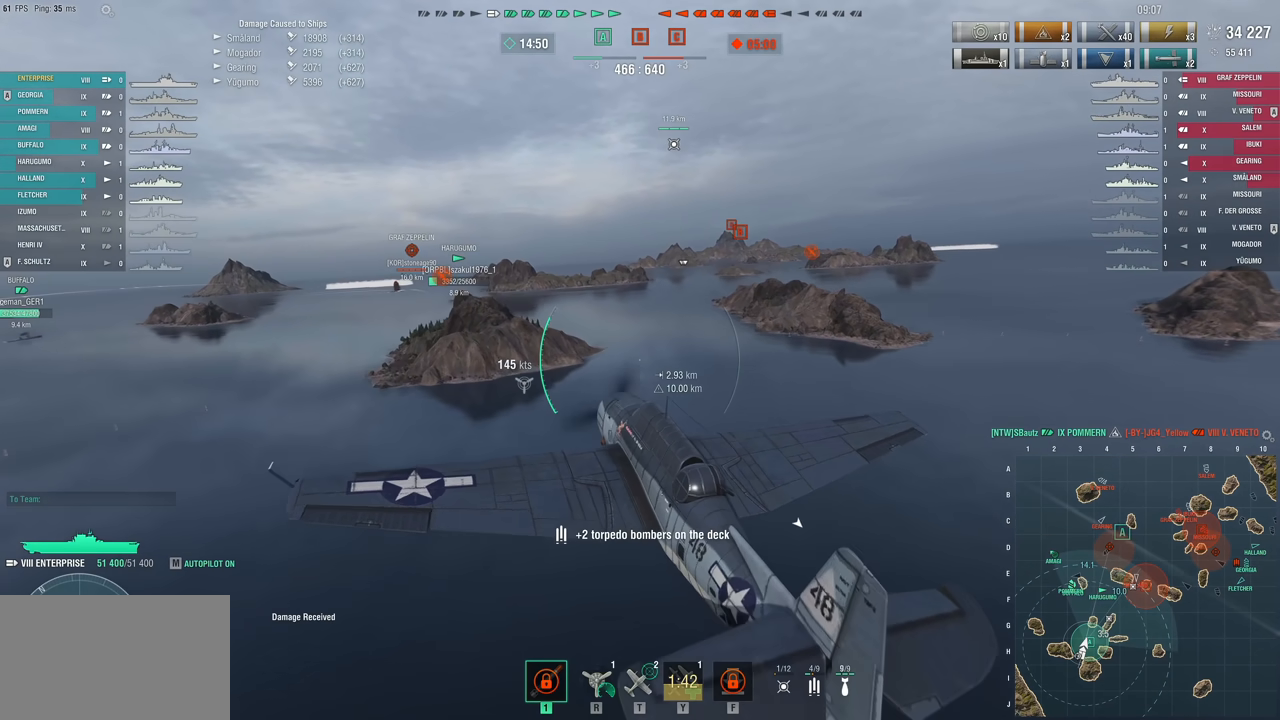
{"keys": ["w"], "mouse": [], "mouse_move": "still", "events": []}
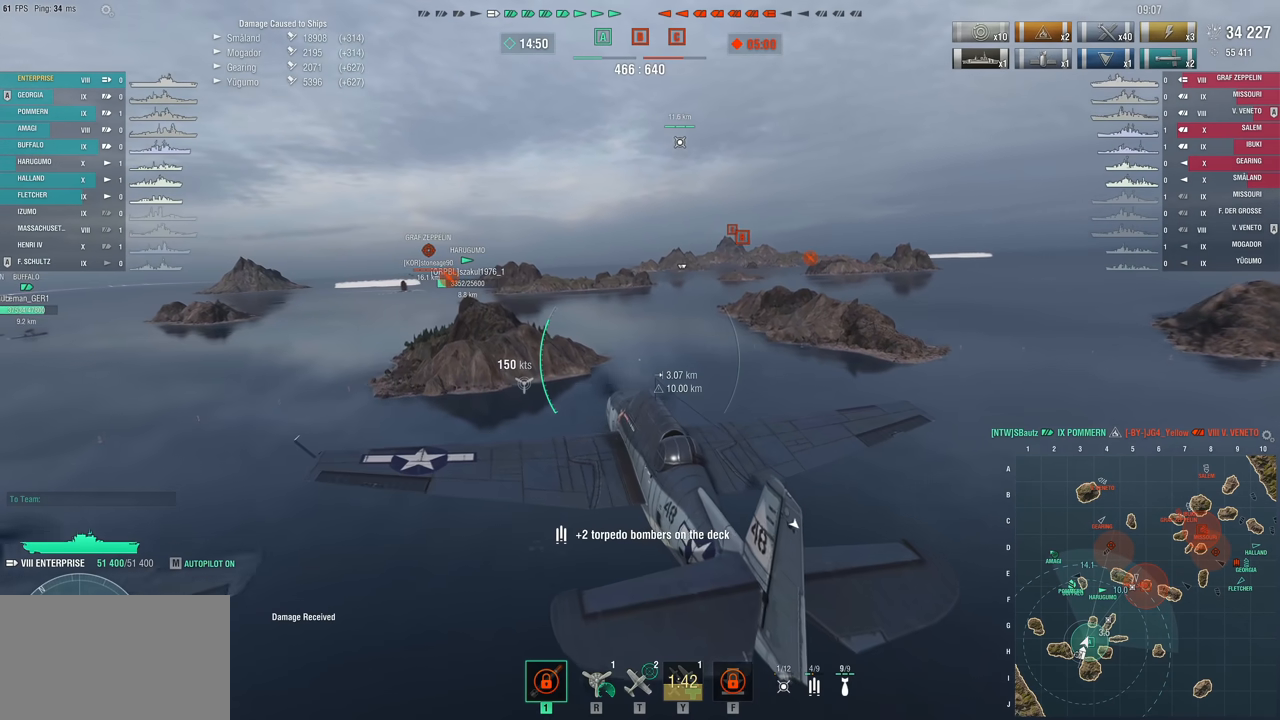
{"keys": ["w"], "mouse": [], "mouse_move": "still", "events": []}
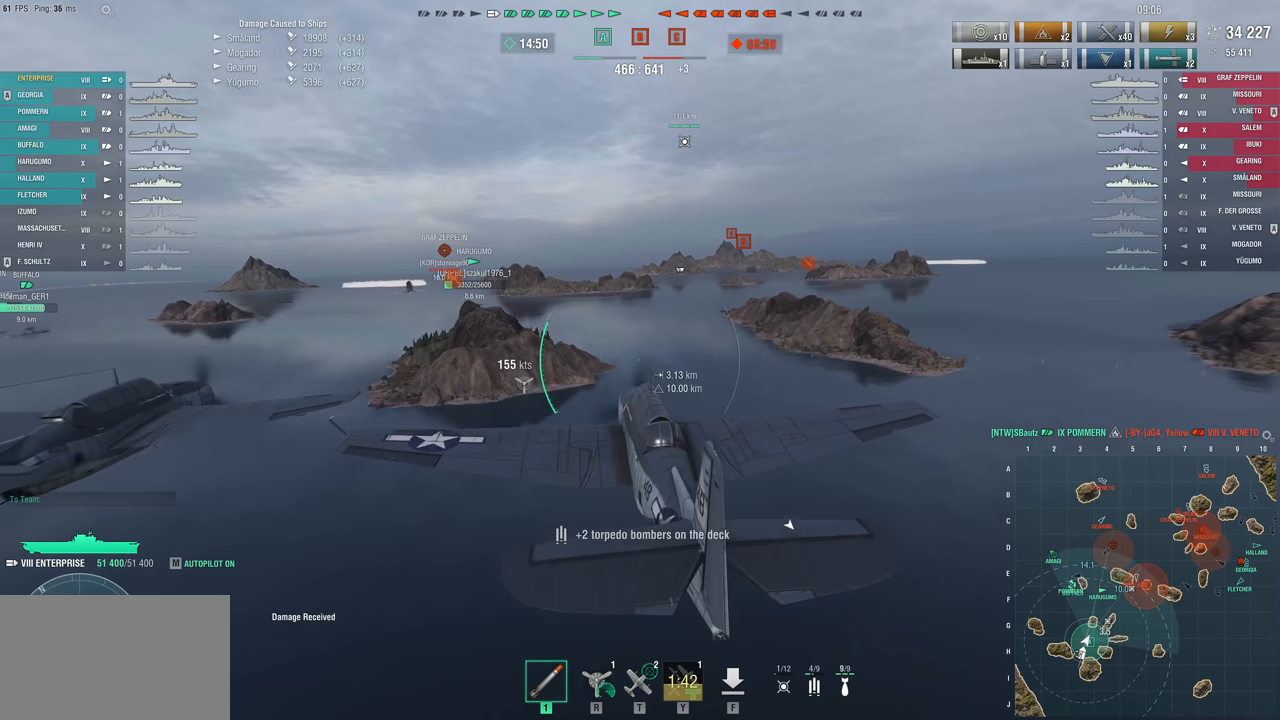
{"keys": ["w"], "mouse": [], "mouse_move": "still", "events": []}
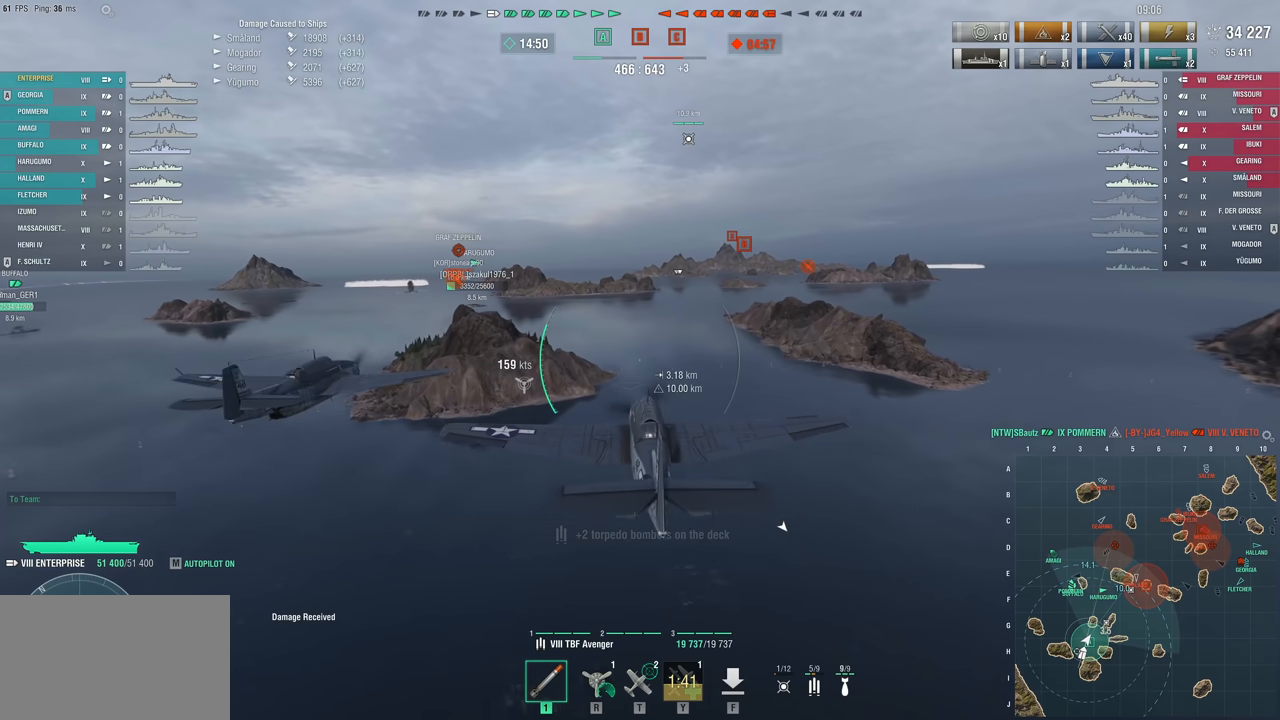
{"keys": ["w"], "mouse": [], "mouse_move": "still", "events": []}
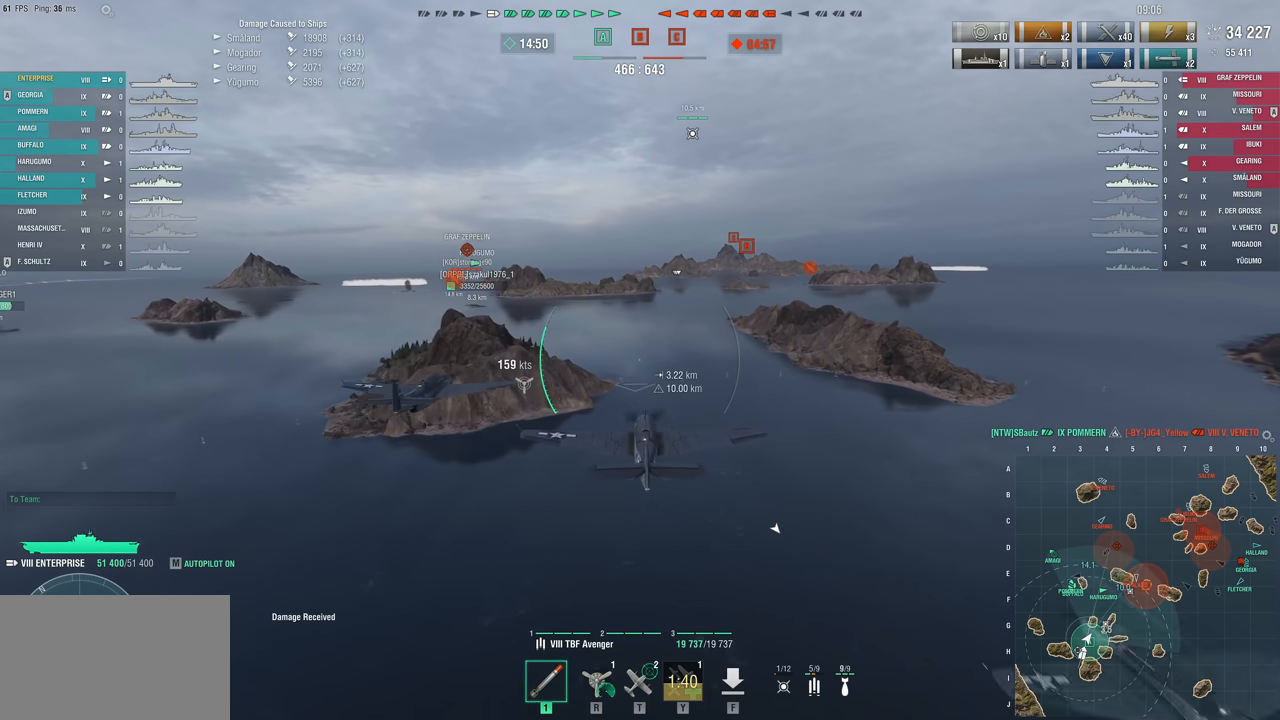
{"keys": ["w"], "mouse": [], "mouse_move": "still", "events": []}
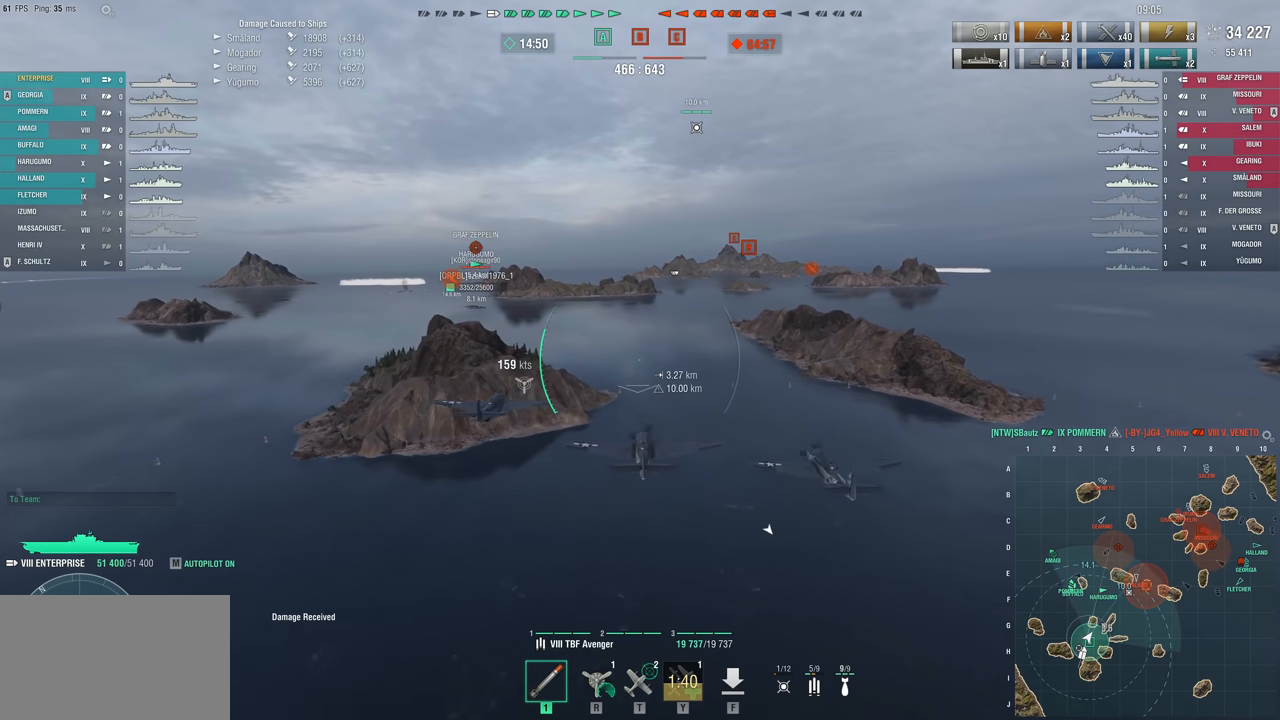
{"keys": ["w"], "mouse": [], "mouse_move": "still", "events": []}
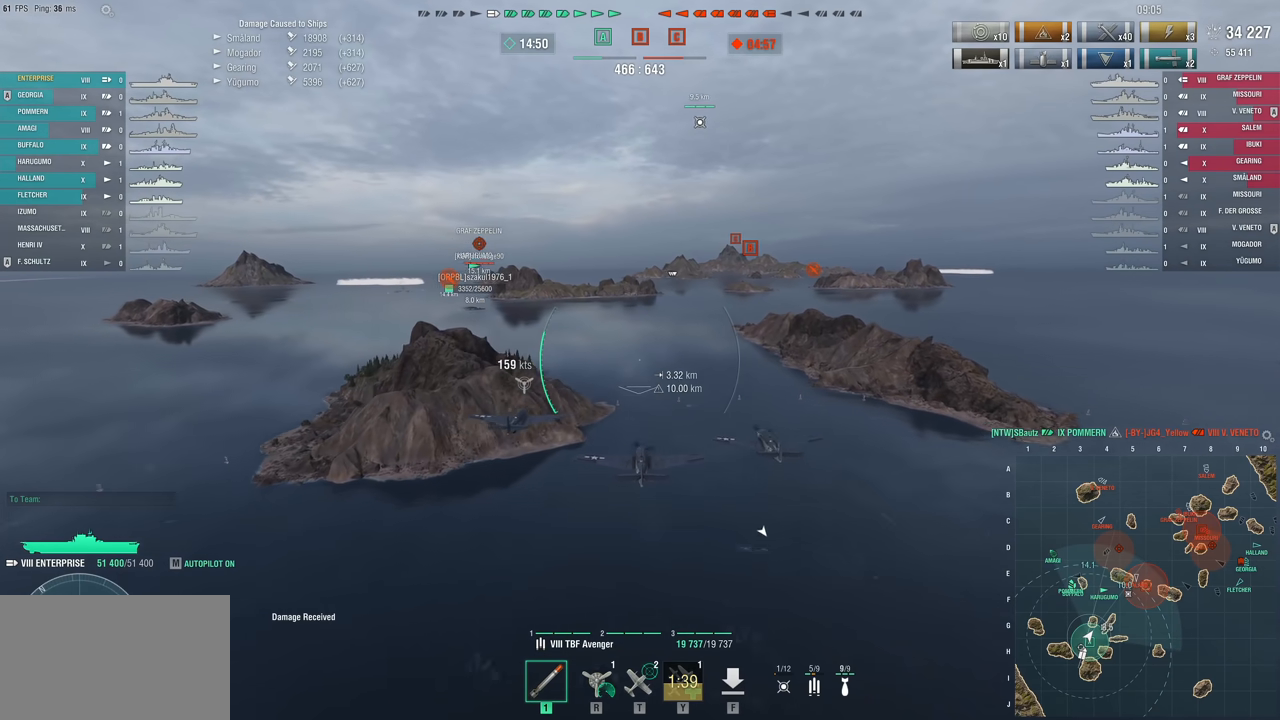
{"keys": ["w"], "mouse": [], "mouse_move": "still", "events": []}
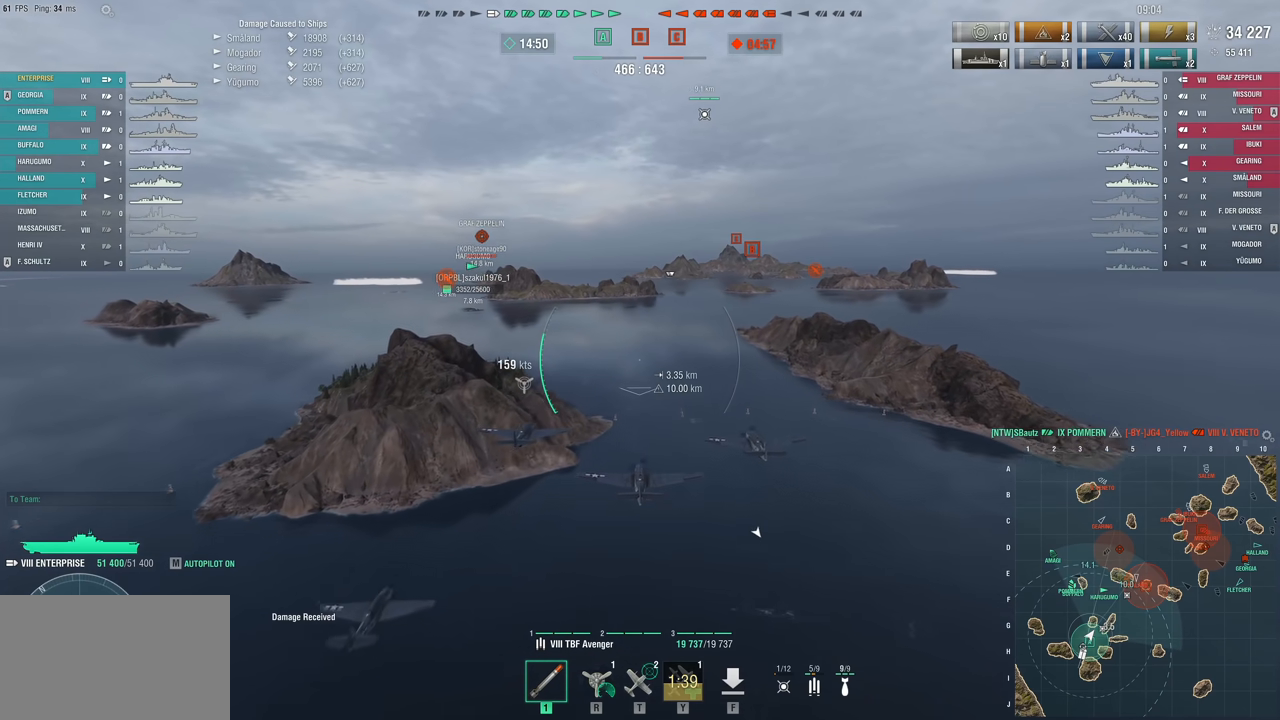
{"keys": ["w"], "mouse": [], "mouse_move": "still", "events": []}
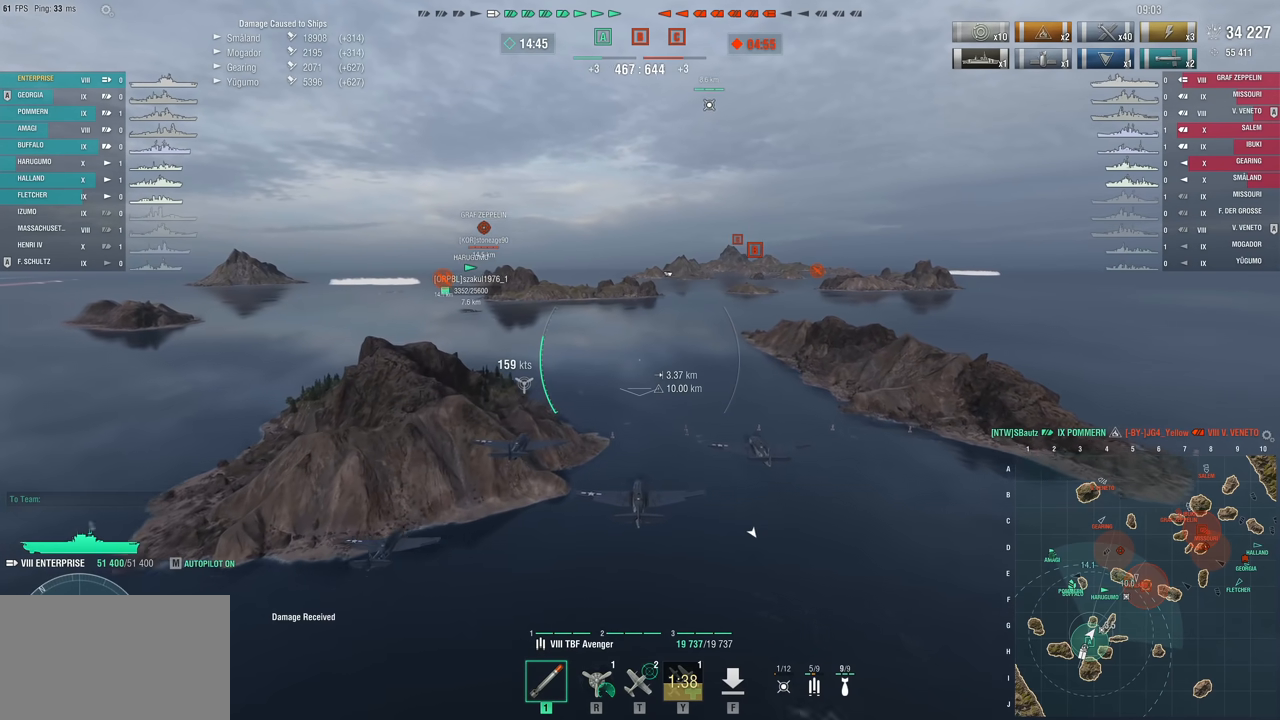
{"keys": ["w"], "mouse": [], "mouse_move": "still", "events": []}
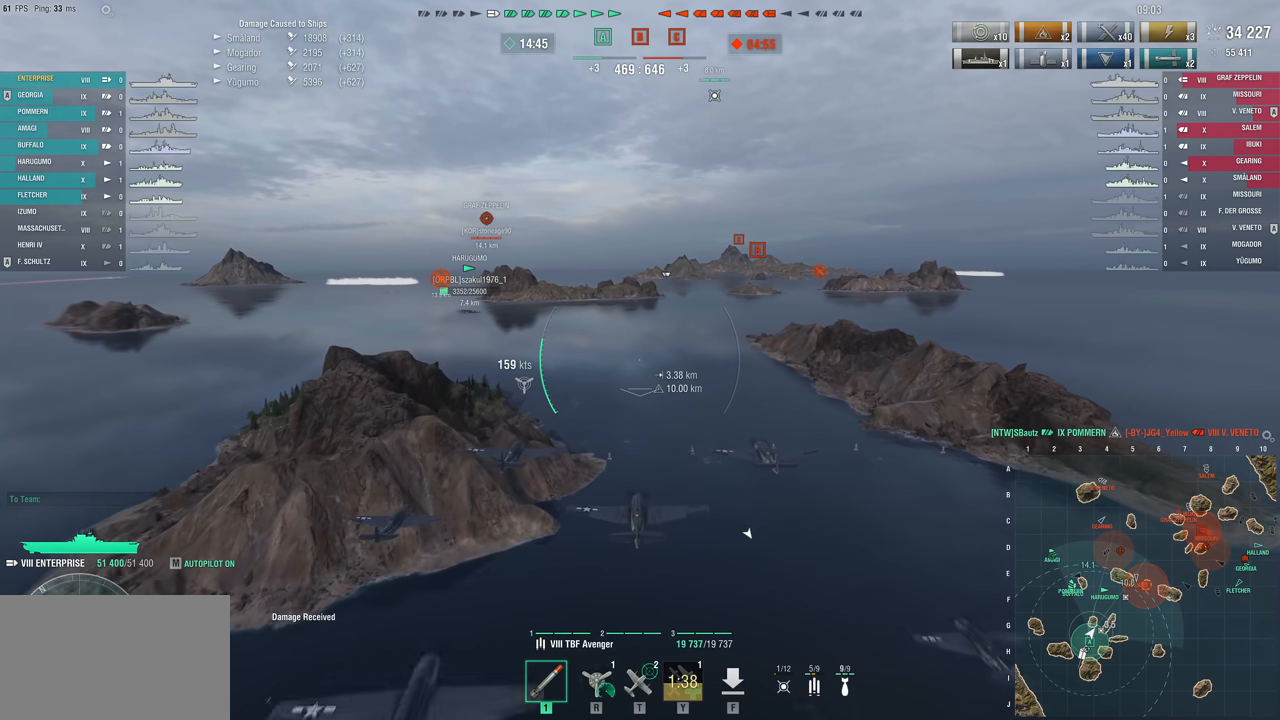
{"keys": ["w"], "mouse": [], "mouse_move": "still", "events": []}
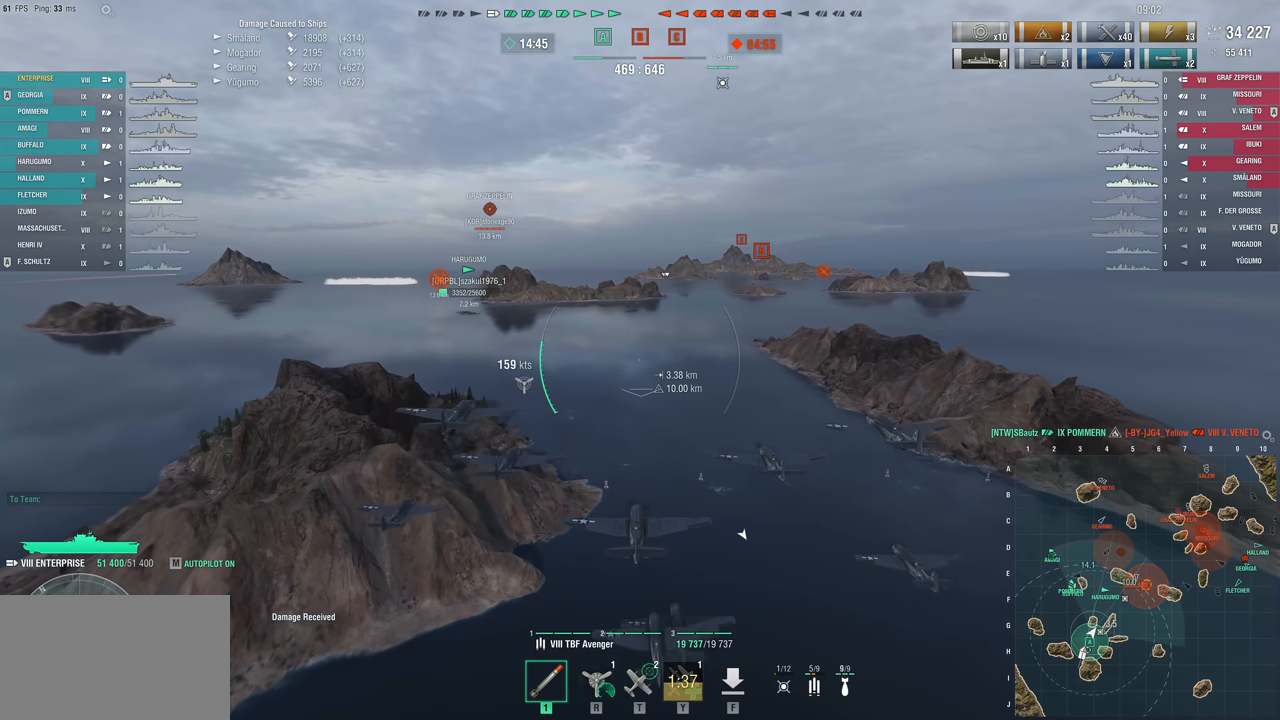
{"keys": ["w"], "mouse": [], "mouse_move": "still", "events": []}
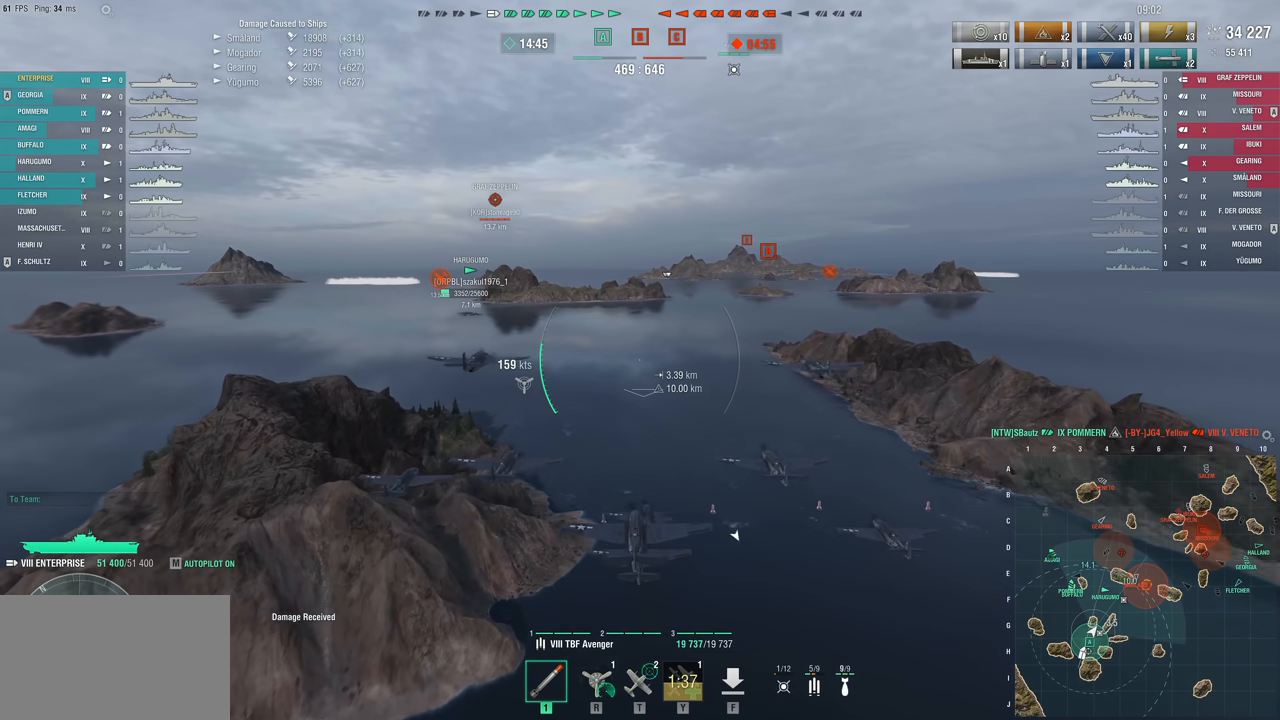
{"keys": ["w"], "mouse": [], "mouse_move": "still", "events": []}